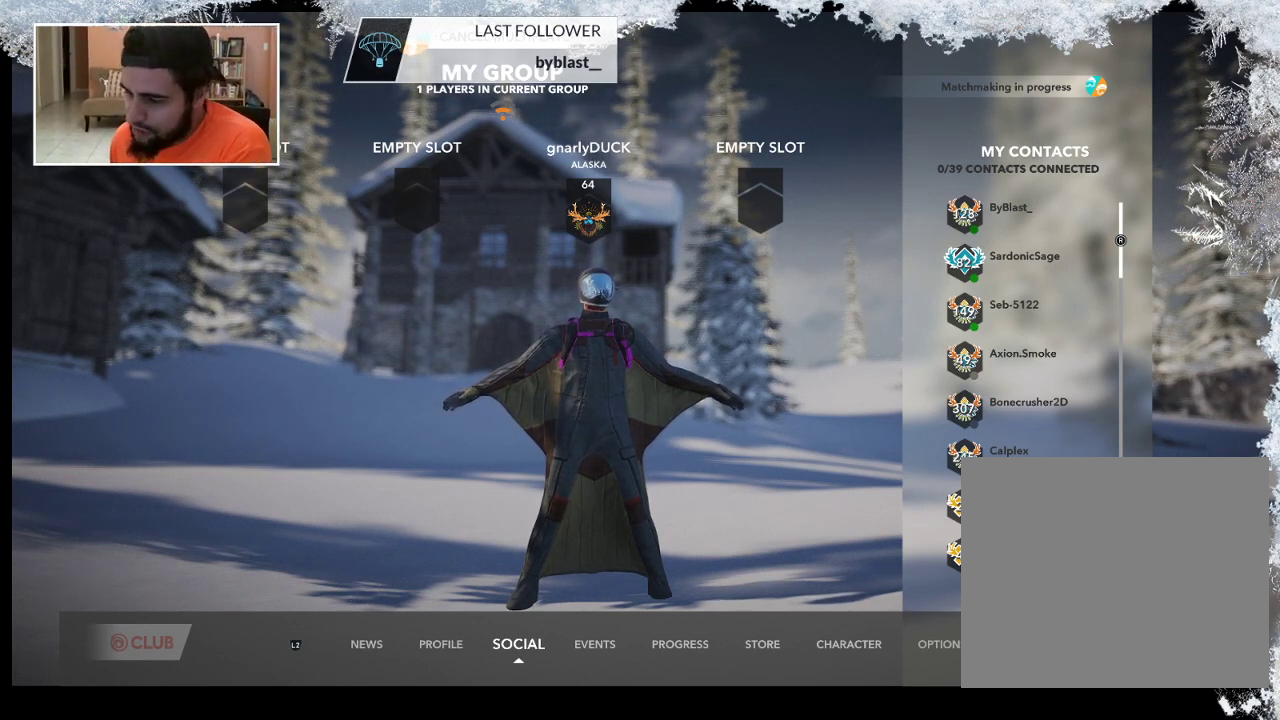
Gameplay with a controller (PlayStation layout); each line is a JSON object with the inputs held at the frame after it. "events" lists button and stick changes between this image and that frame as [ms after this image, input, new state], when the widget could be followed in between.
{"buttons": [], "left_stick": "center", "right_stick": "center", "events": [[167, "R2", "down"], [333, "R2", "up"]]}
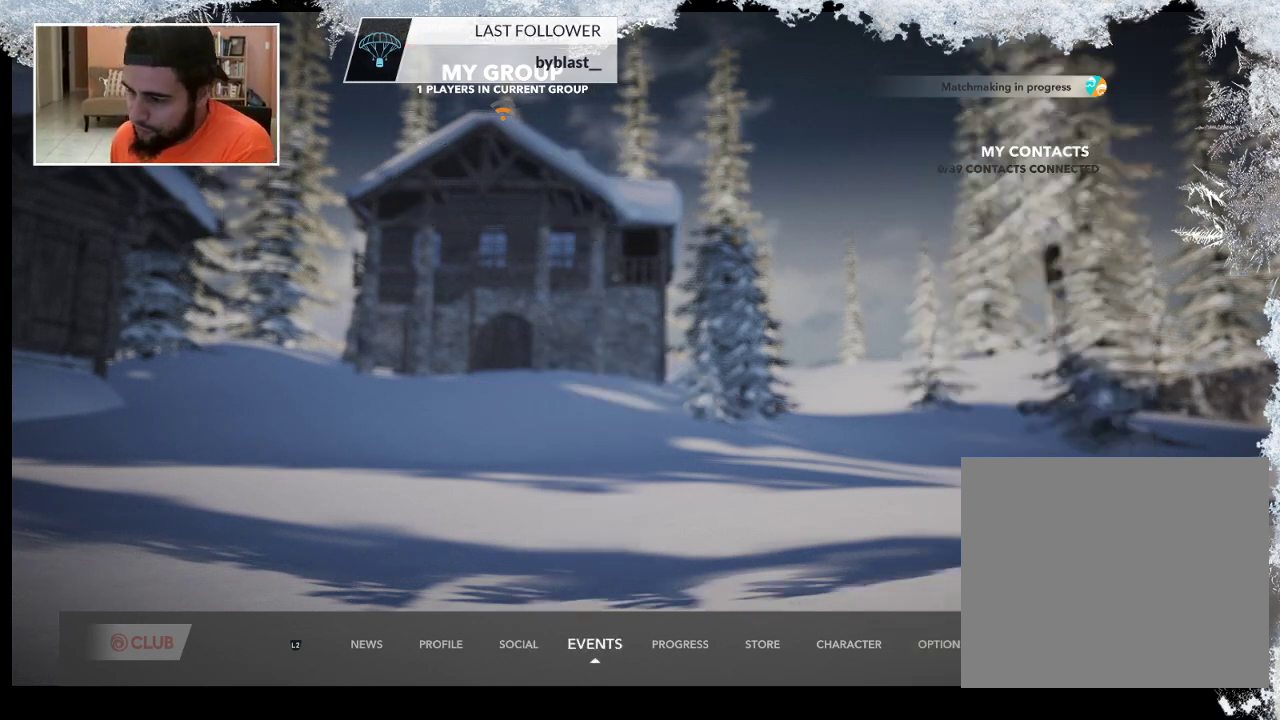
{"buttons": [], "left_stick": "center", "right_stick": "center", "events": []}
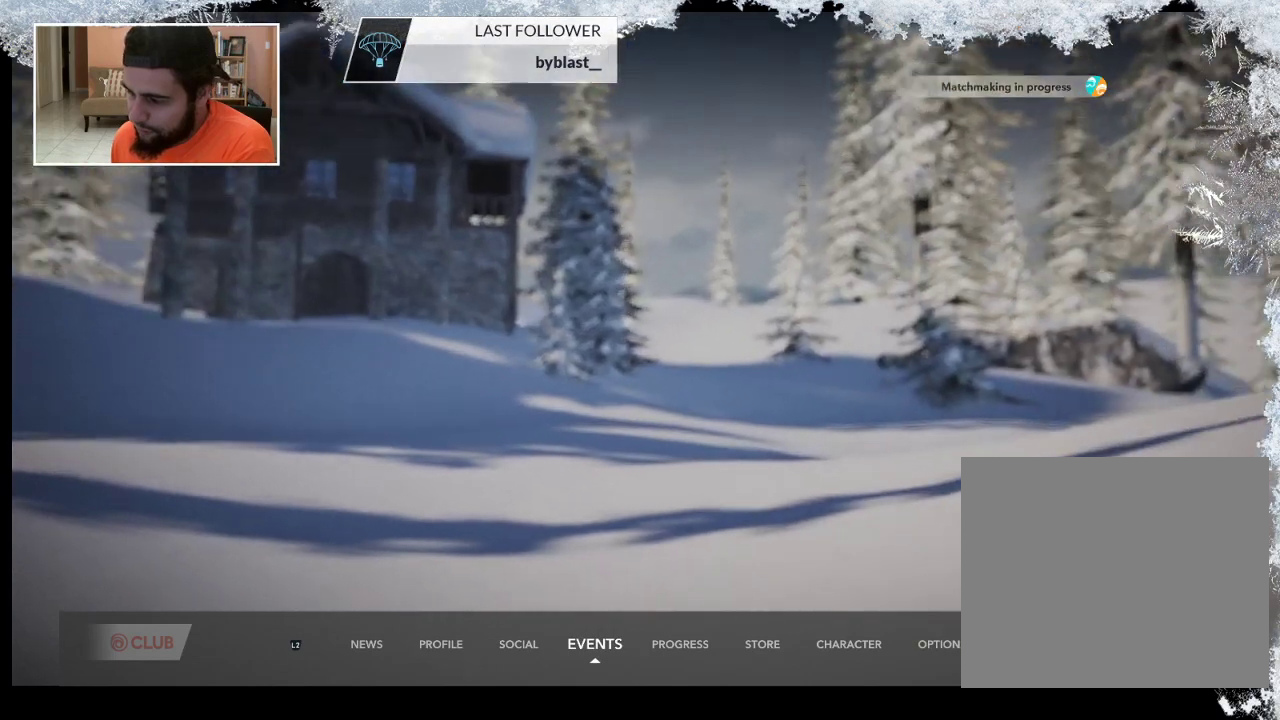
{"buttons": [], "left_stick": "center", "right_stick": "center", "events": []}
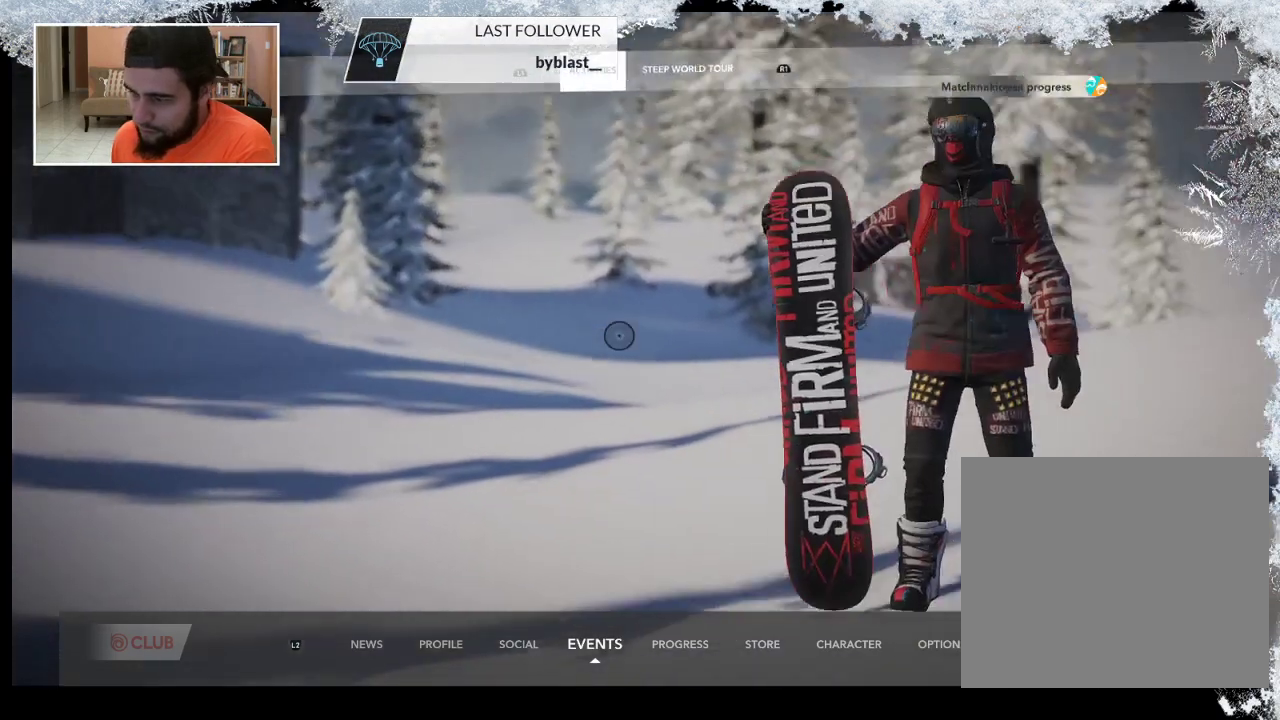
{"buttons": [], "left_stick": "up-left", "right_stick": "center", "events": [[200, "left_stick", "left"], [300, "left_stick", "up-left"]]}
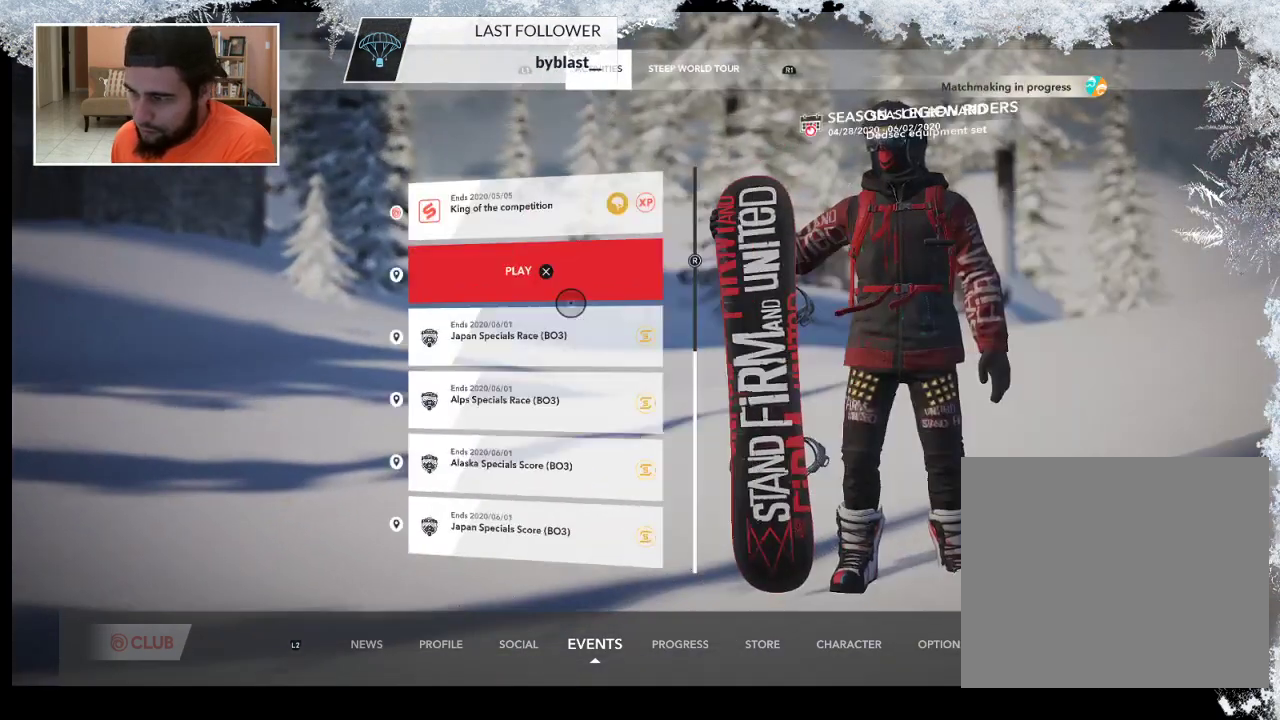
{"buttons": [], "left_stick": "up-left", "right_stick": "center", "events": []}
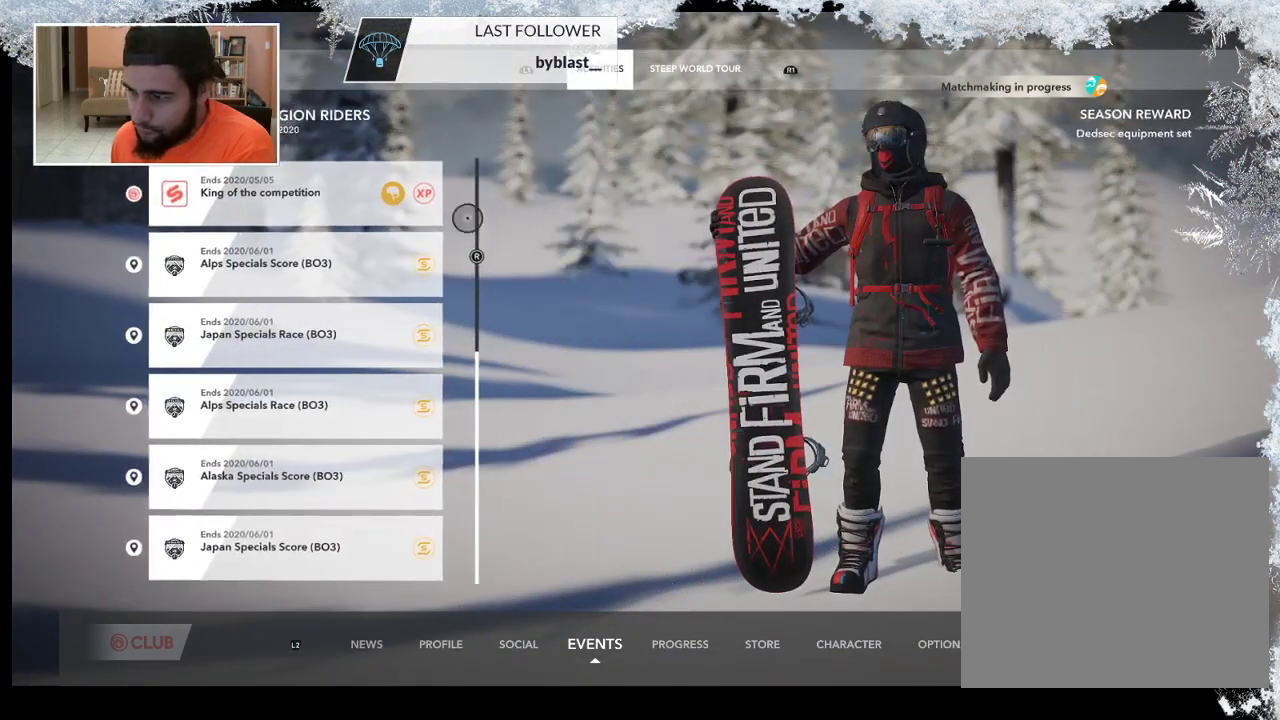
{"buttons": [], "left_stick": "center", "right_stick": "center", "events": [[200, "left_stick", "left"], [400, "left_stick", "center"]]}
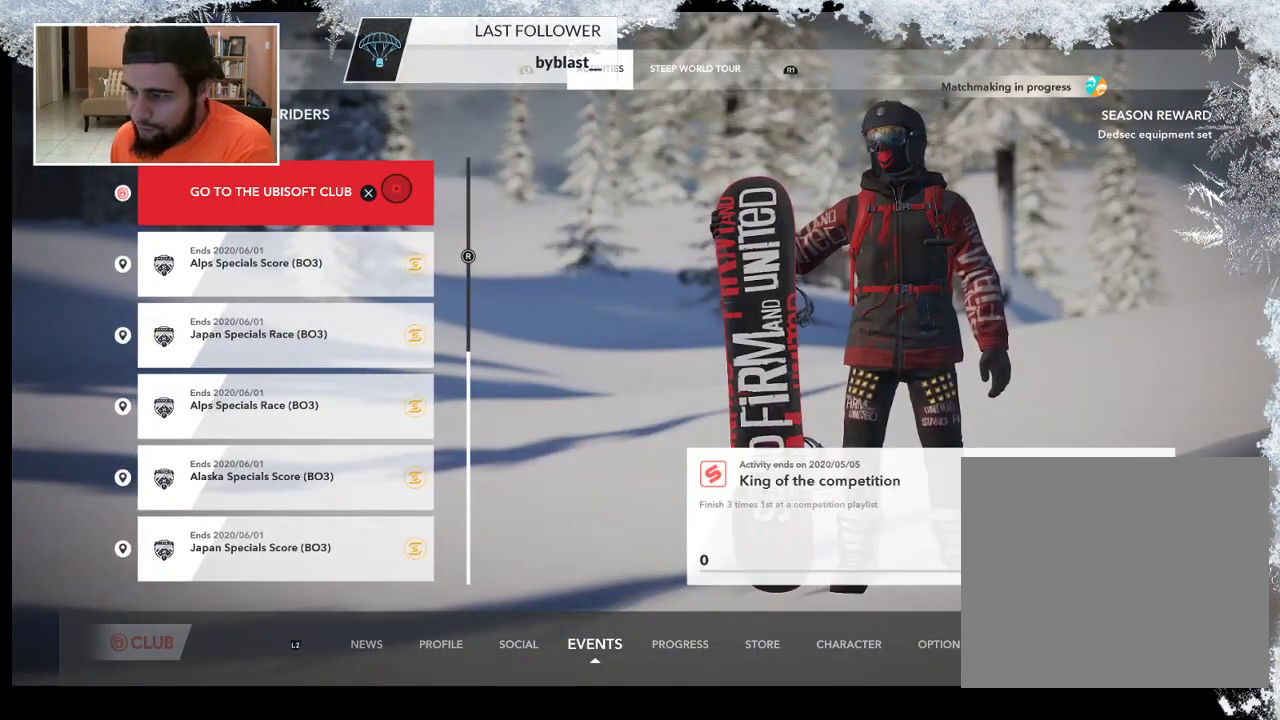
{"buttons": [], "left_stick": "center", "right_stick": "center", "events": []}
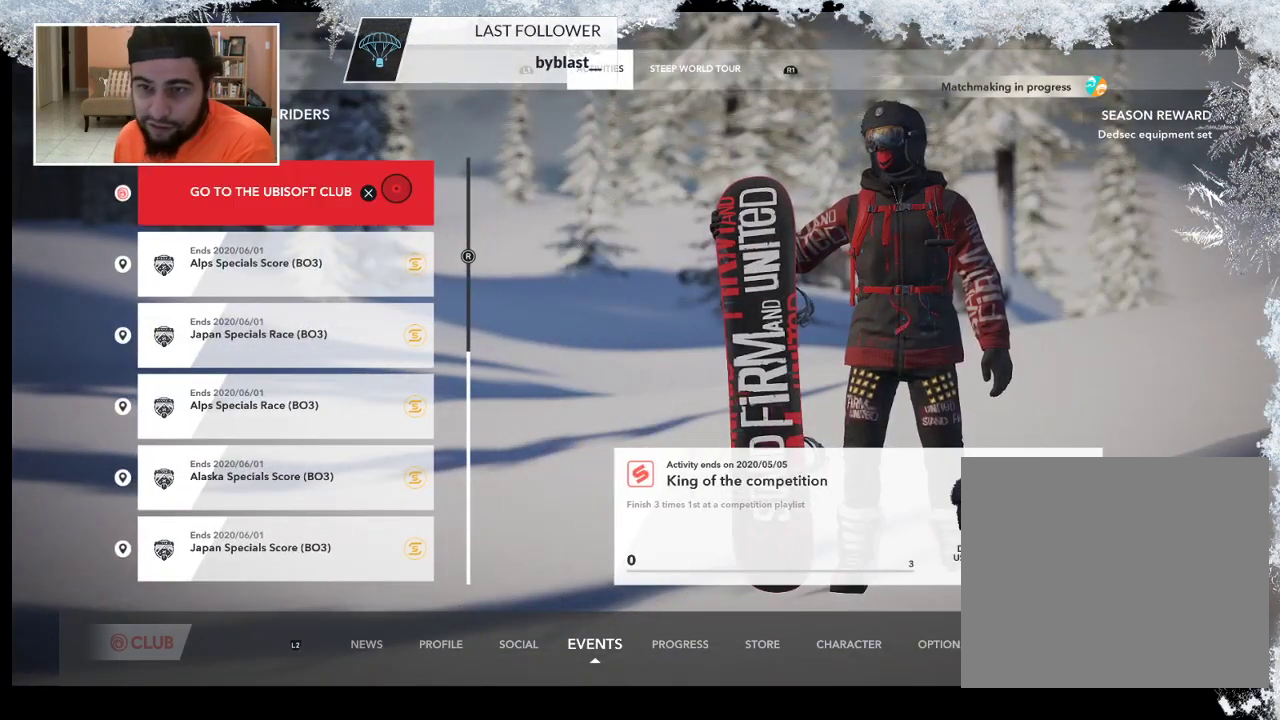
{"buttons": [], "left_stick": "center", "right_stick": "center", "events": []}
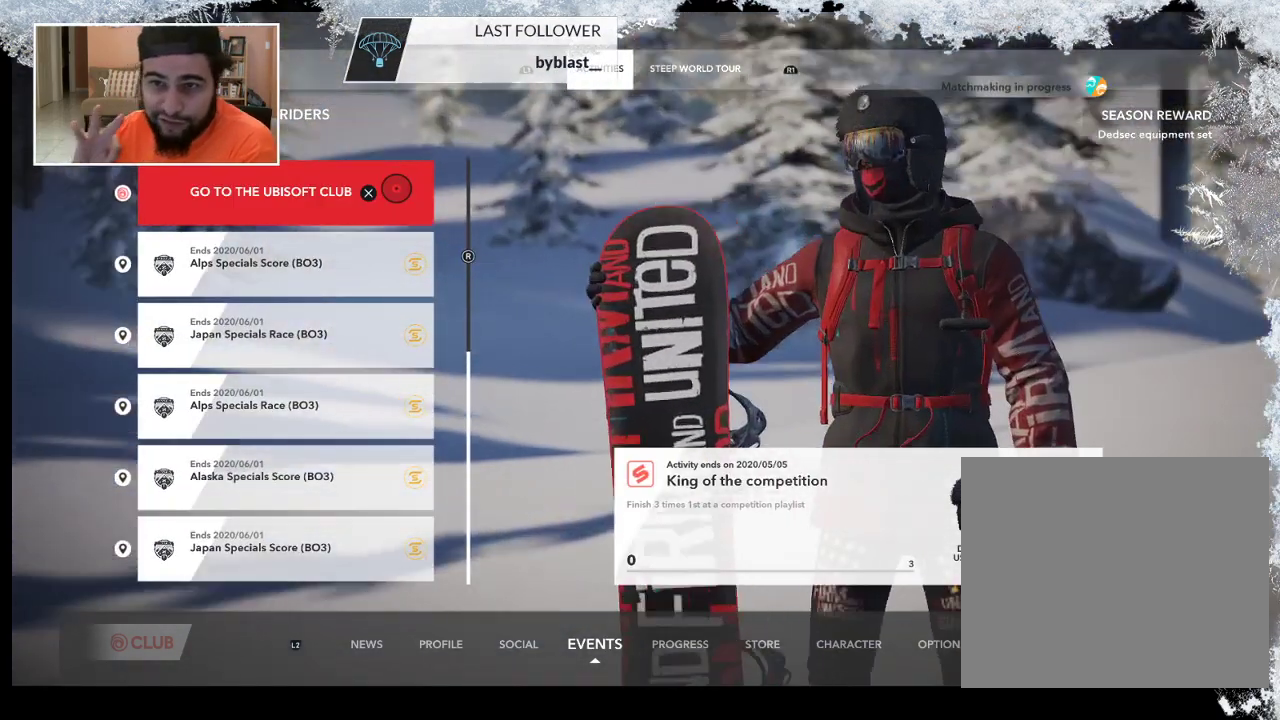
{"buttons": [], "left_stick": "center", "right_stick": "center", "events": []}
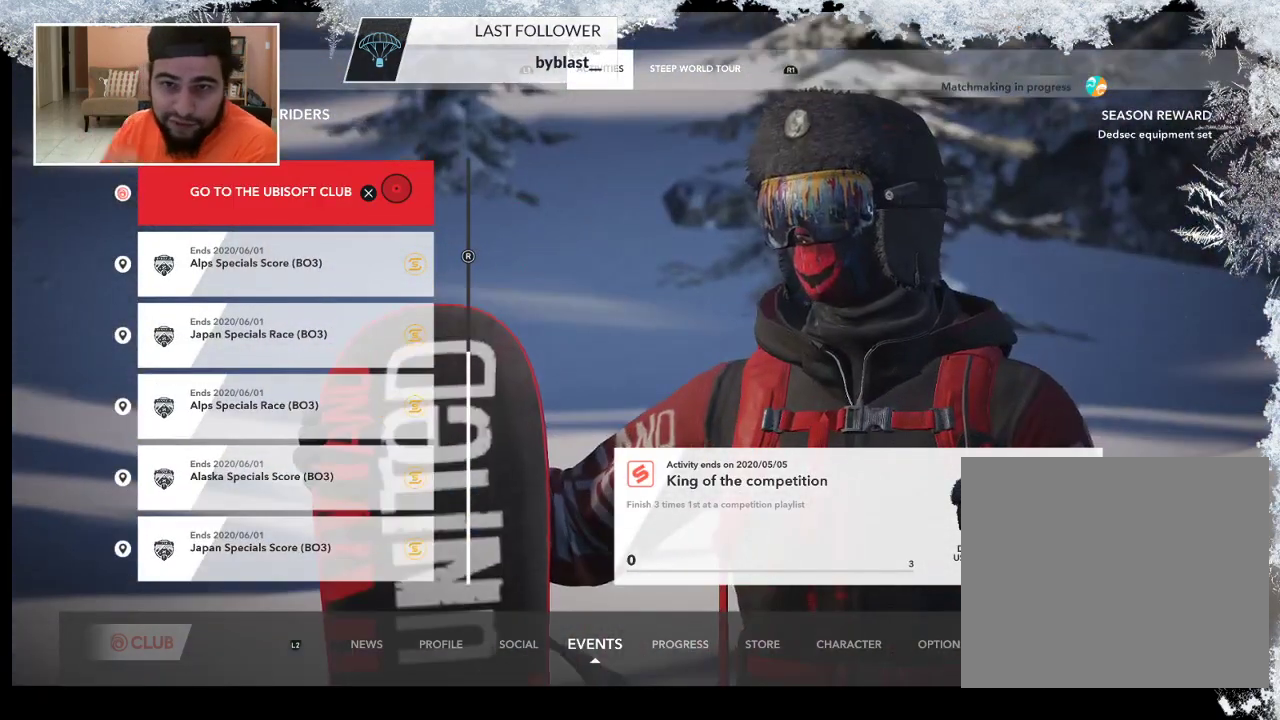
{"buttons": [], "left_stick": "center", "right_stick": "center", "events": []}
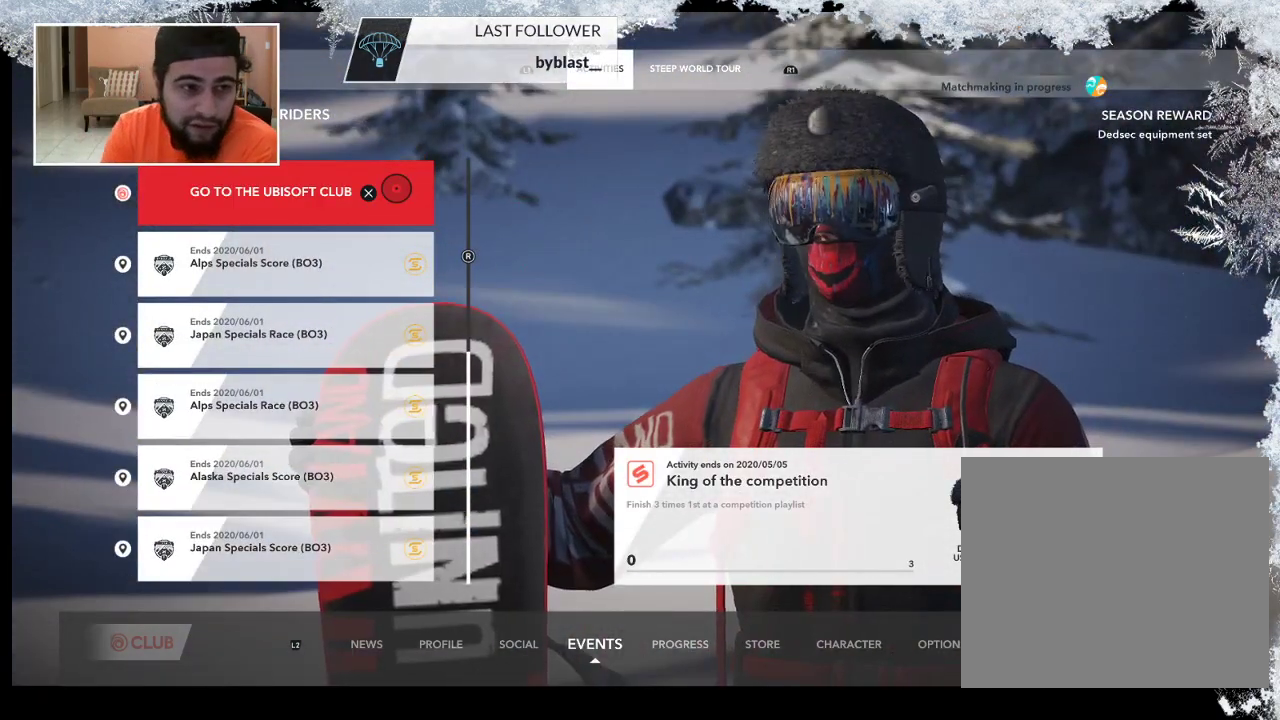
{"buttons": [], "left_stick": "center", "right_stick": "center", "events": []}